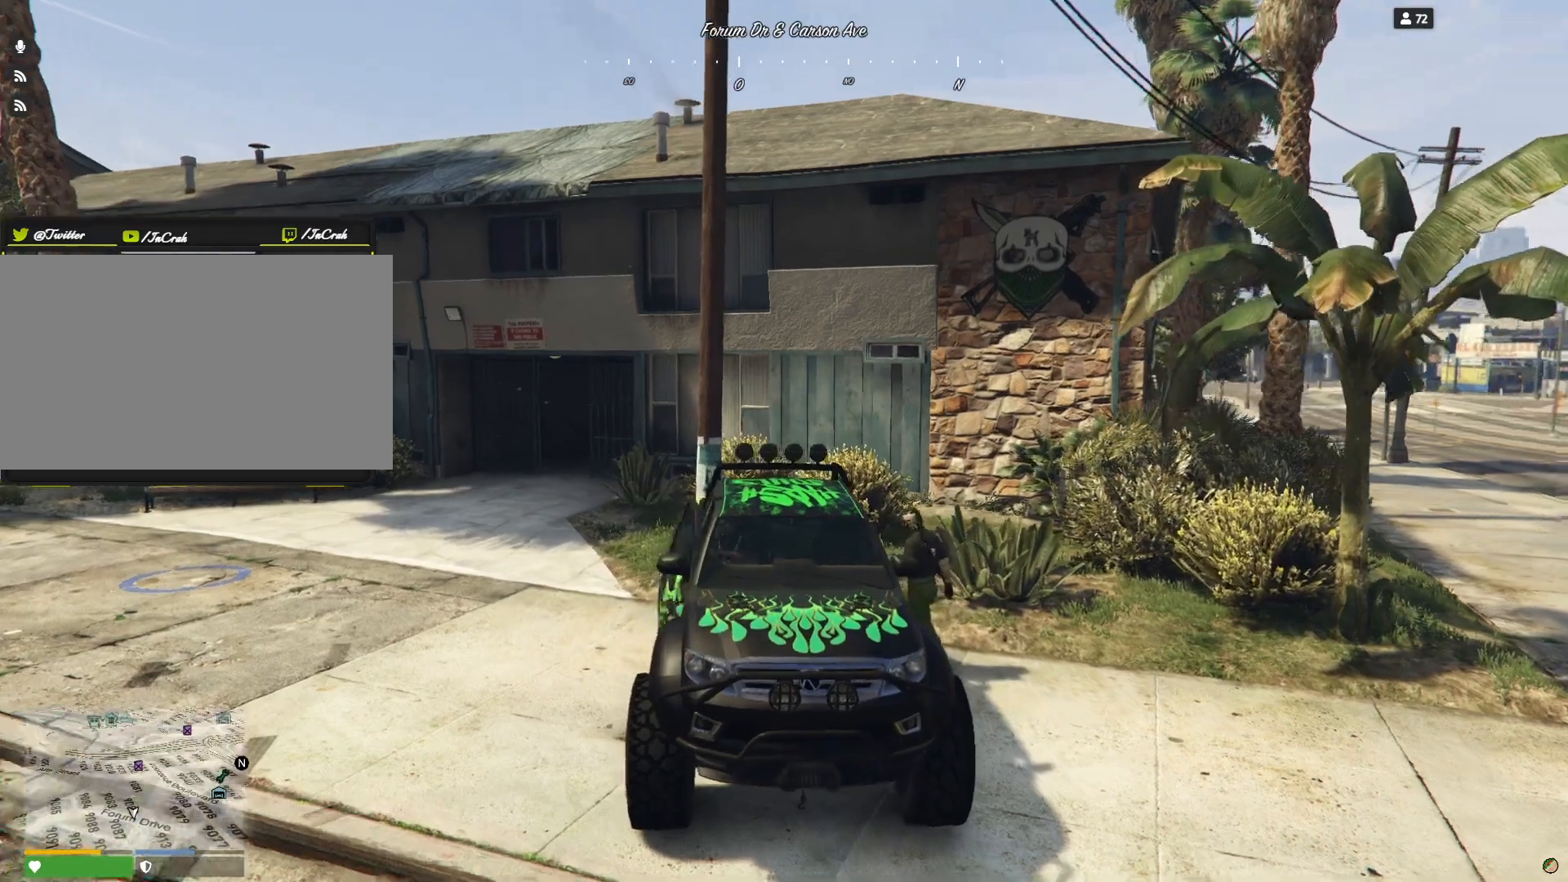
Gameplay with keyboard and mouse; each line is a JSON object with the keys held at the frame after it. "events" lists presses ("down") and releases ("up") of "a", "d", "e", "q", "r", "s", "space" and "w" between this image and that frame as [ms after this image, input, new state], when the widget could be followed in between. No other keys are recorded. Mouse buttons are not recorded. Not read: mouse_move.
{"keys": ["q"], "events": [[400, "q", "down"]]}
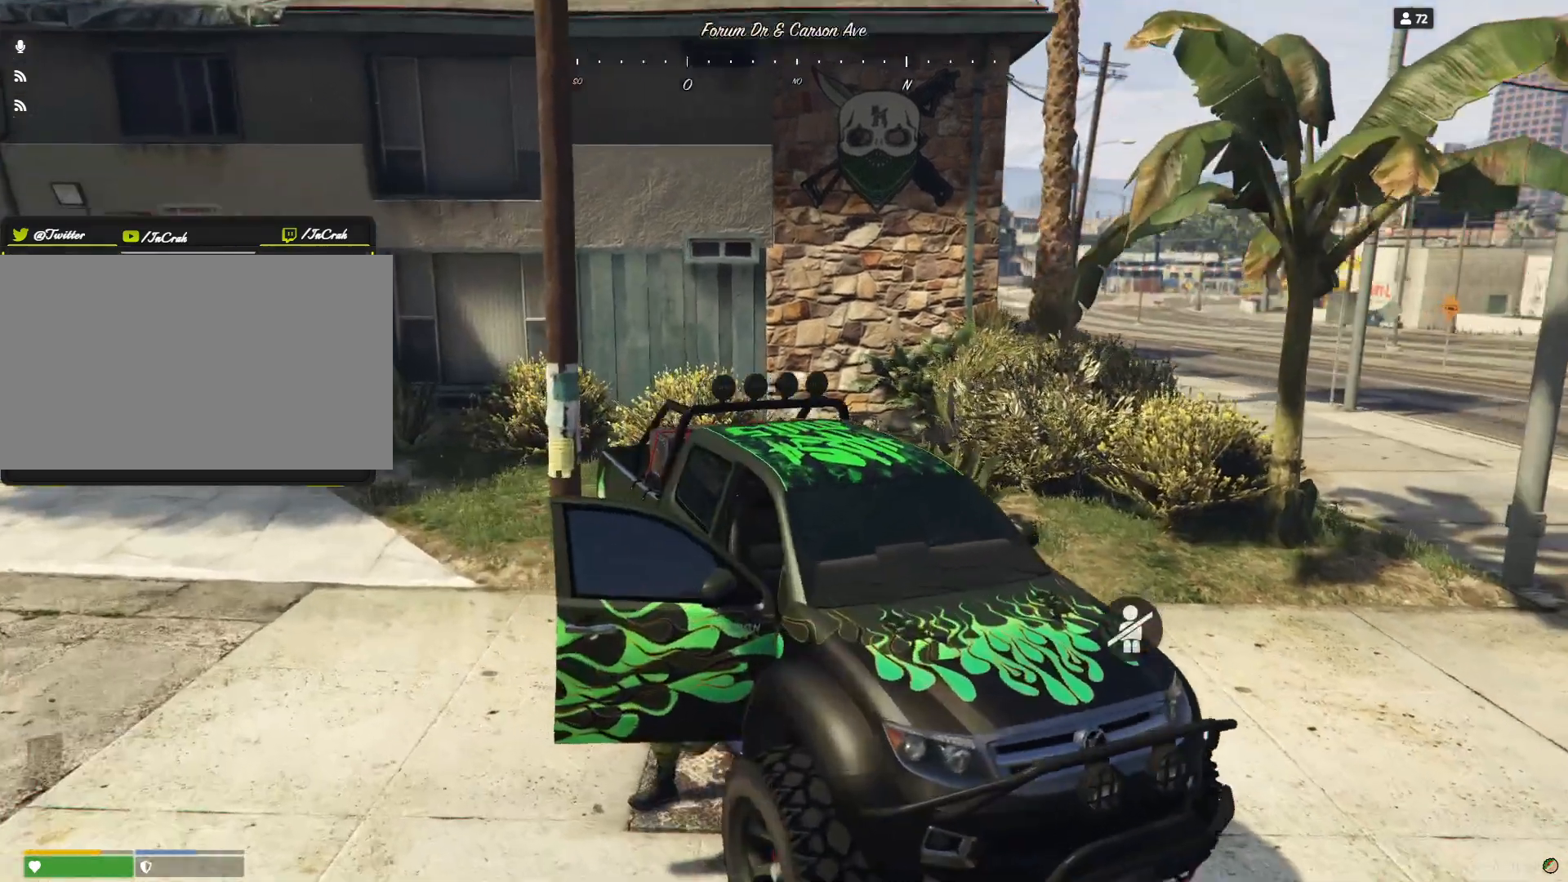
{"keys": ["q"], "events": []}
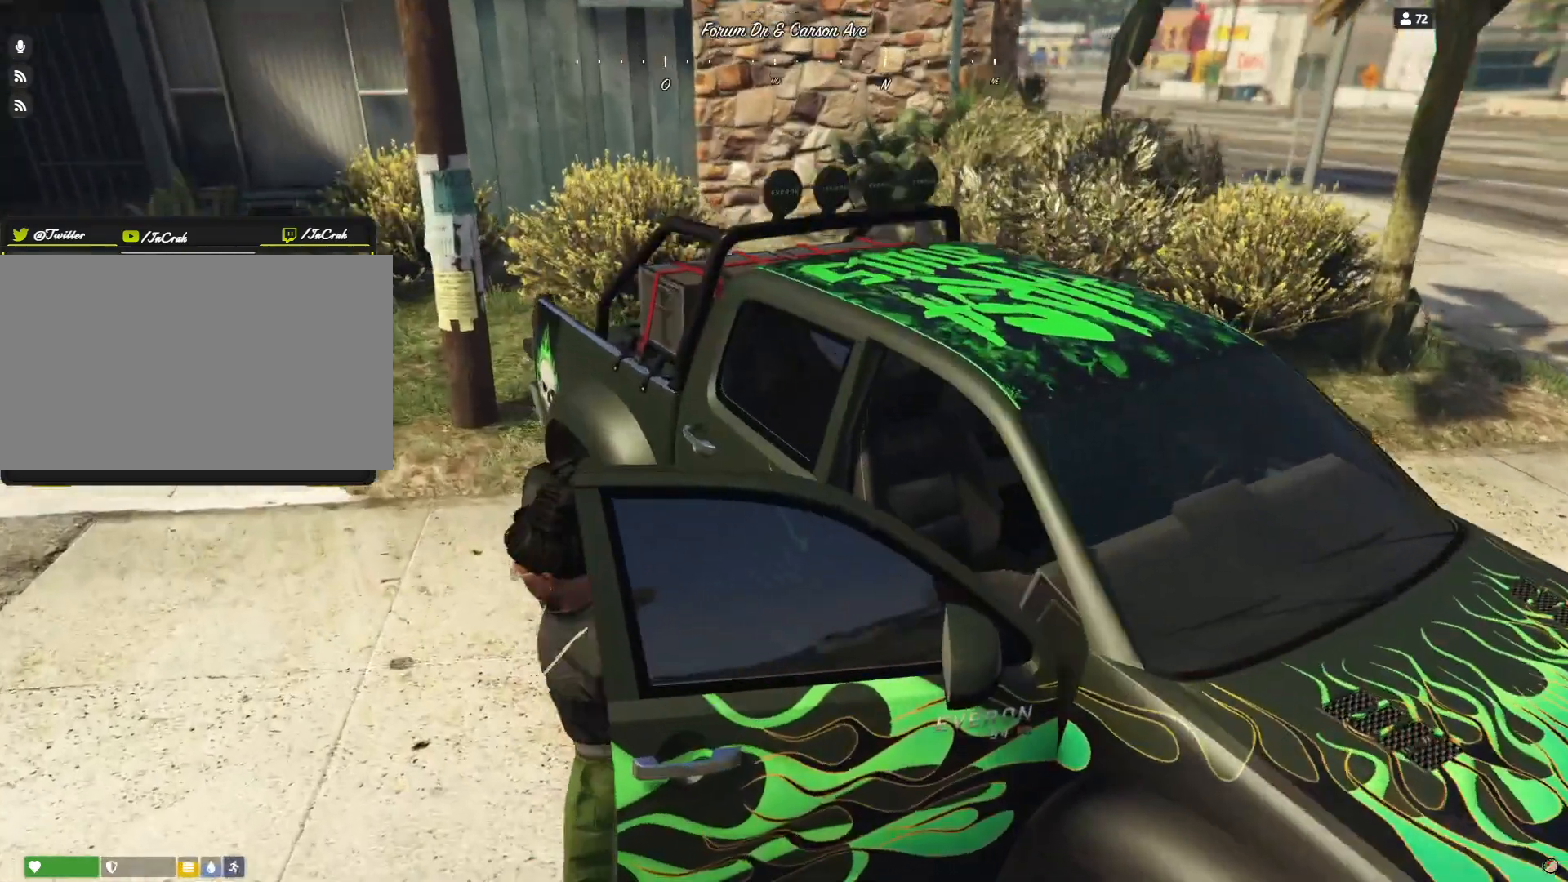
{"keys": ["q"], "events": []}
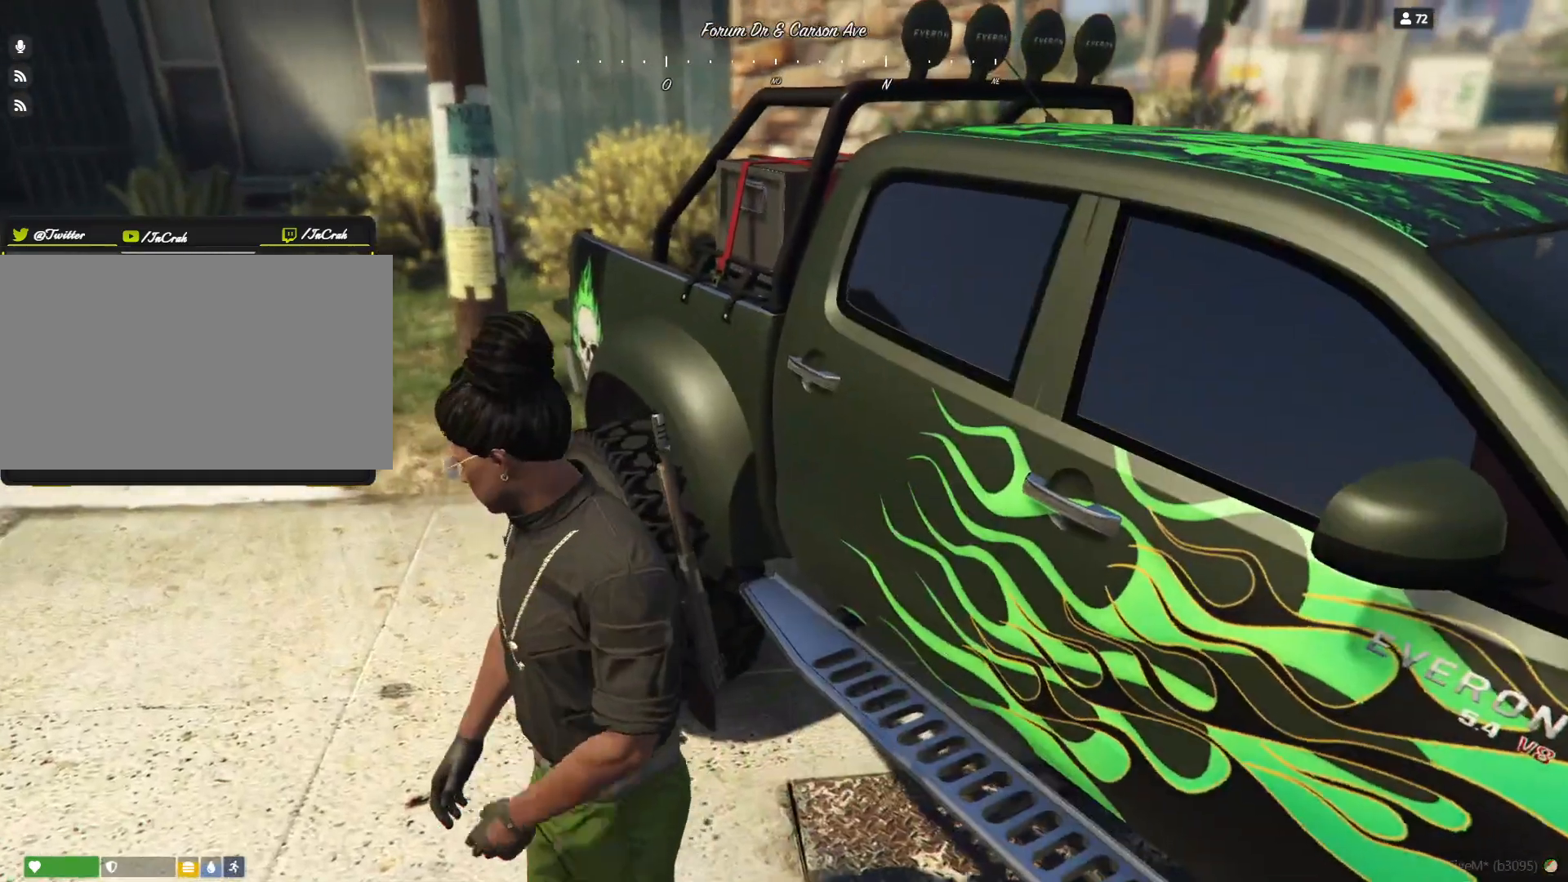
{"keys": [], "events": [[500, "q", "up"]]}
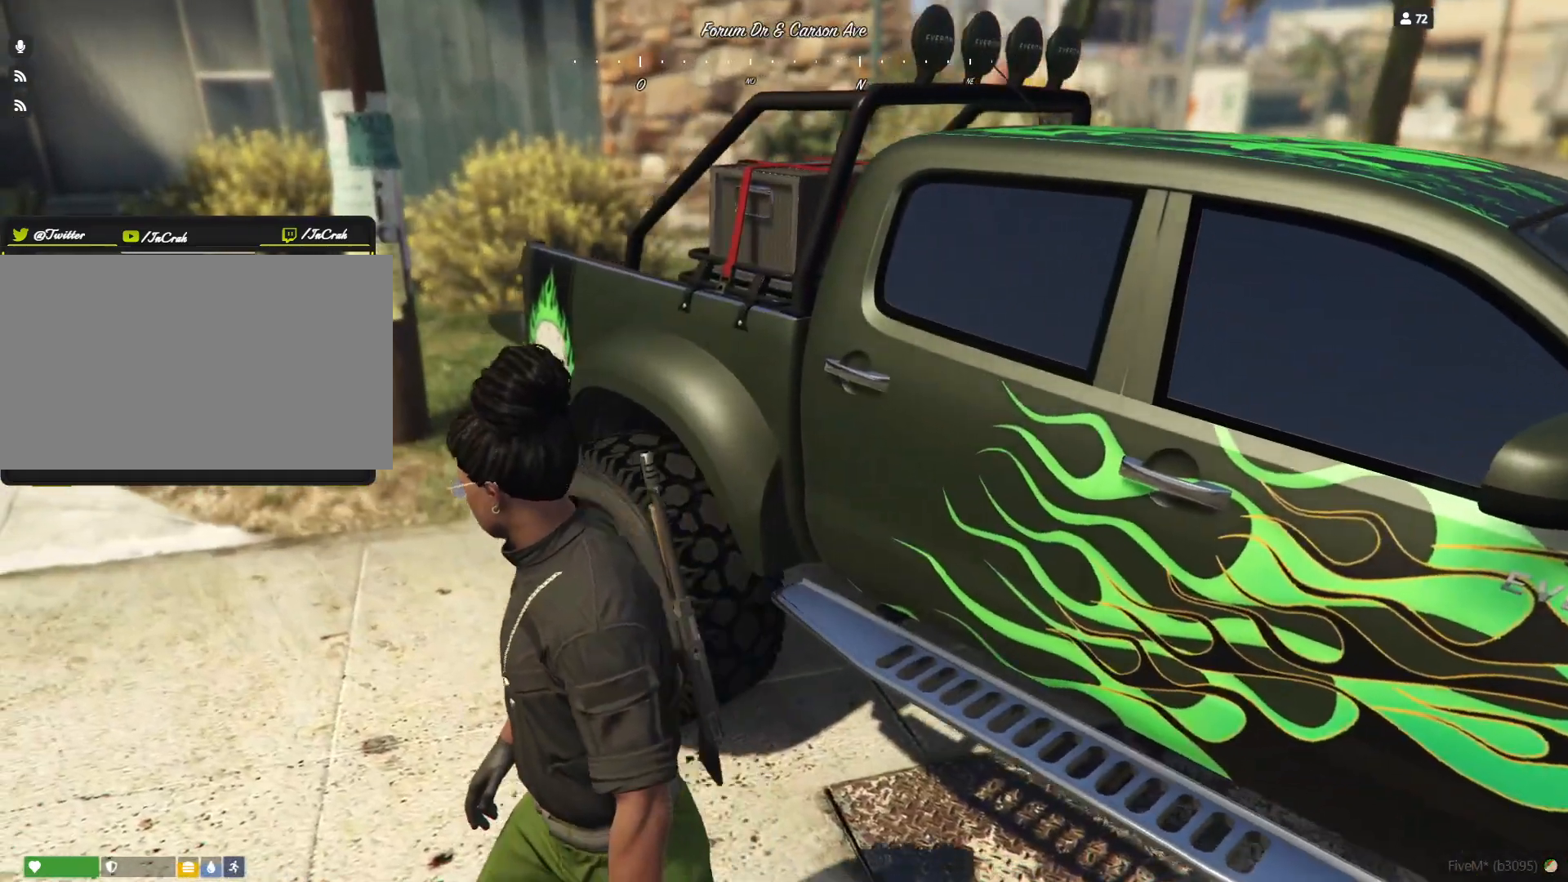
{"keys": [], "events": [[133, "d", "down"], [500, "d", "up"]]}
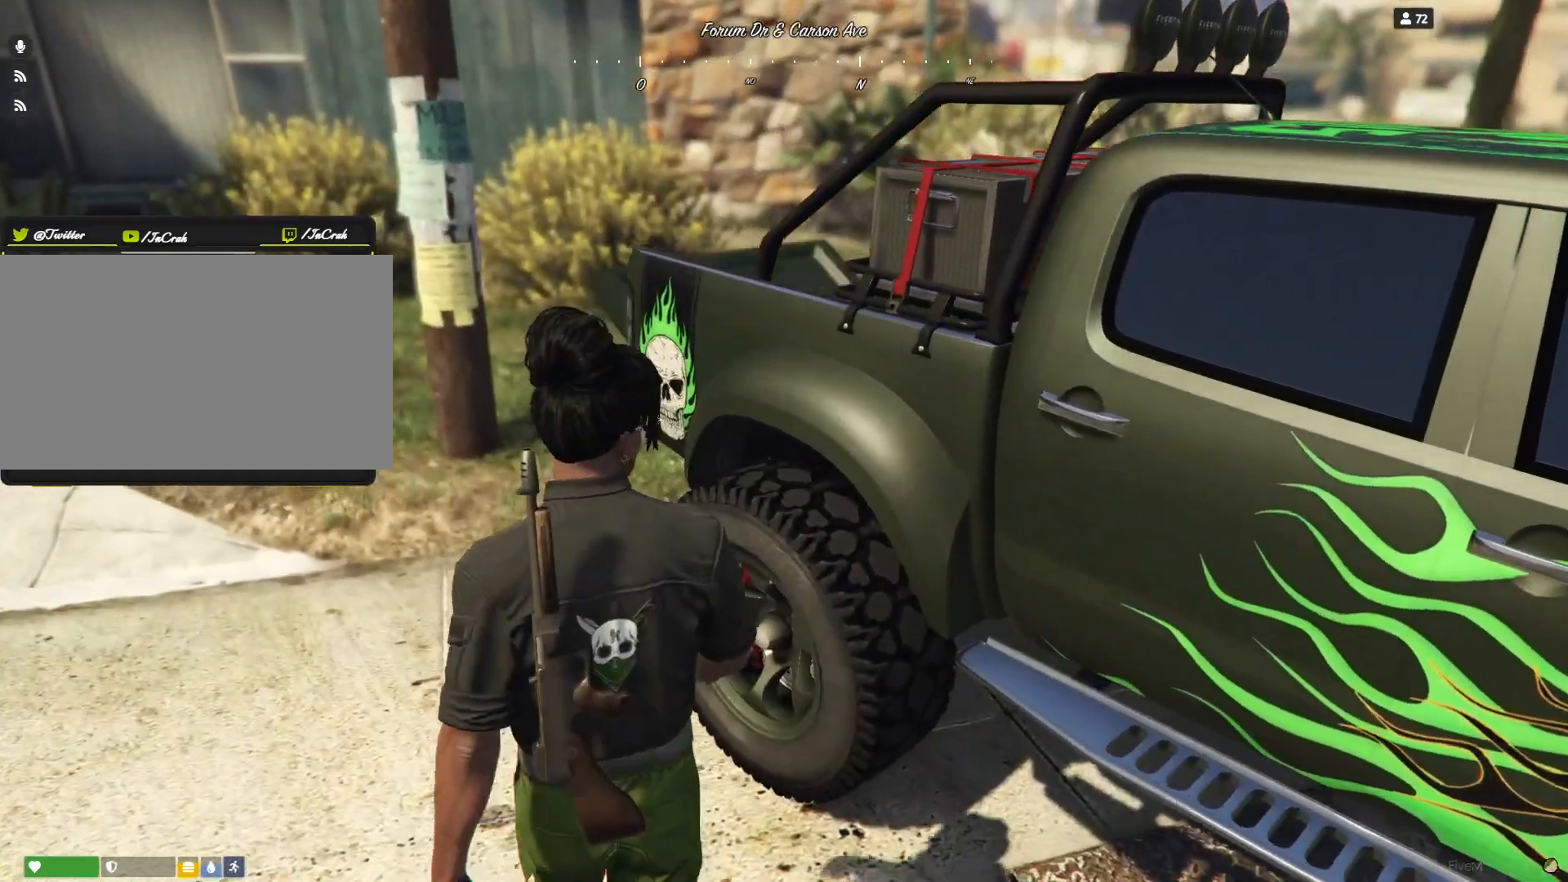
{"keys": [], "events": []}
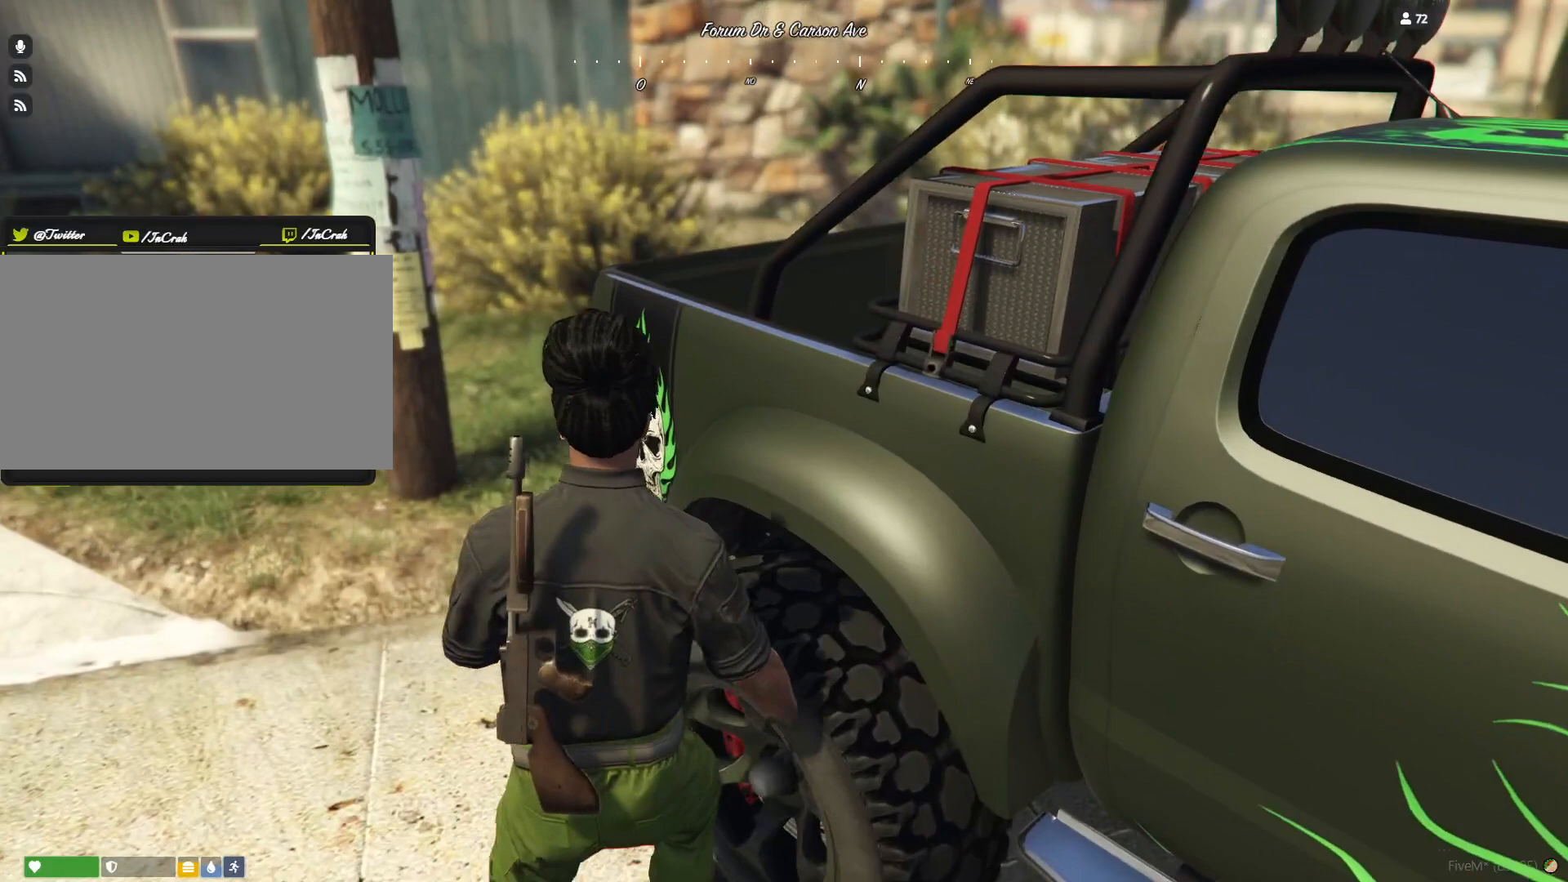
{"keys": [], "events": []}
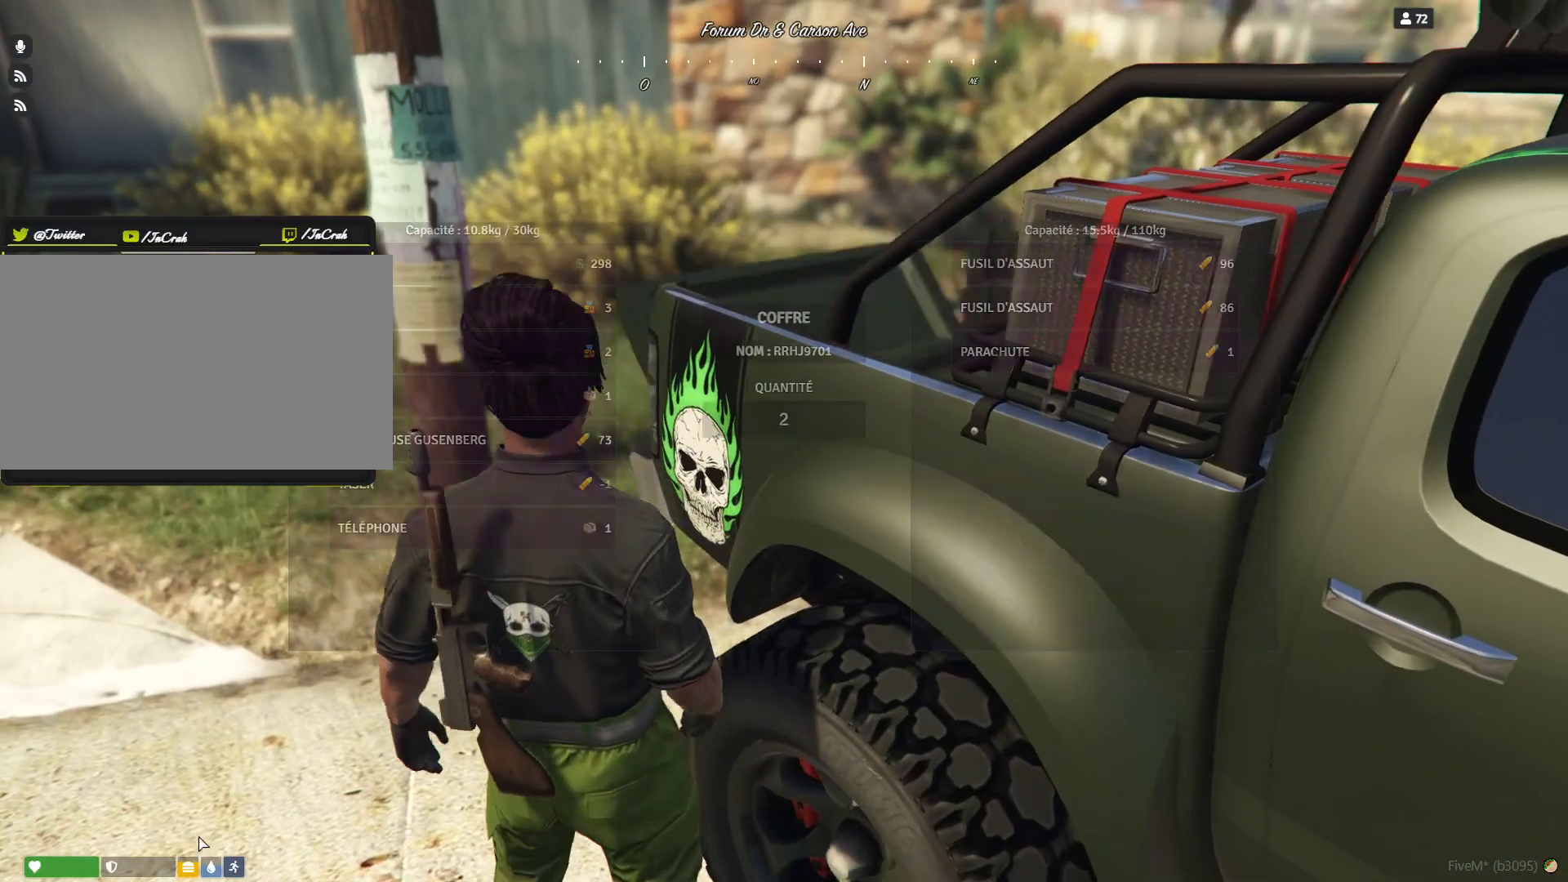
{"keys": [], "events": []}
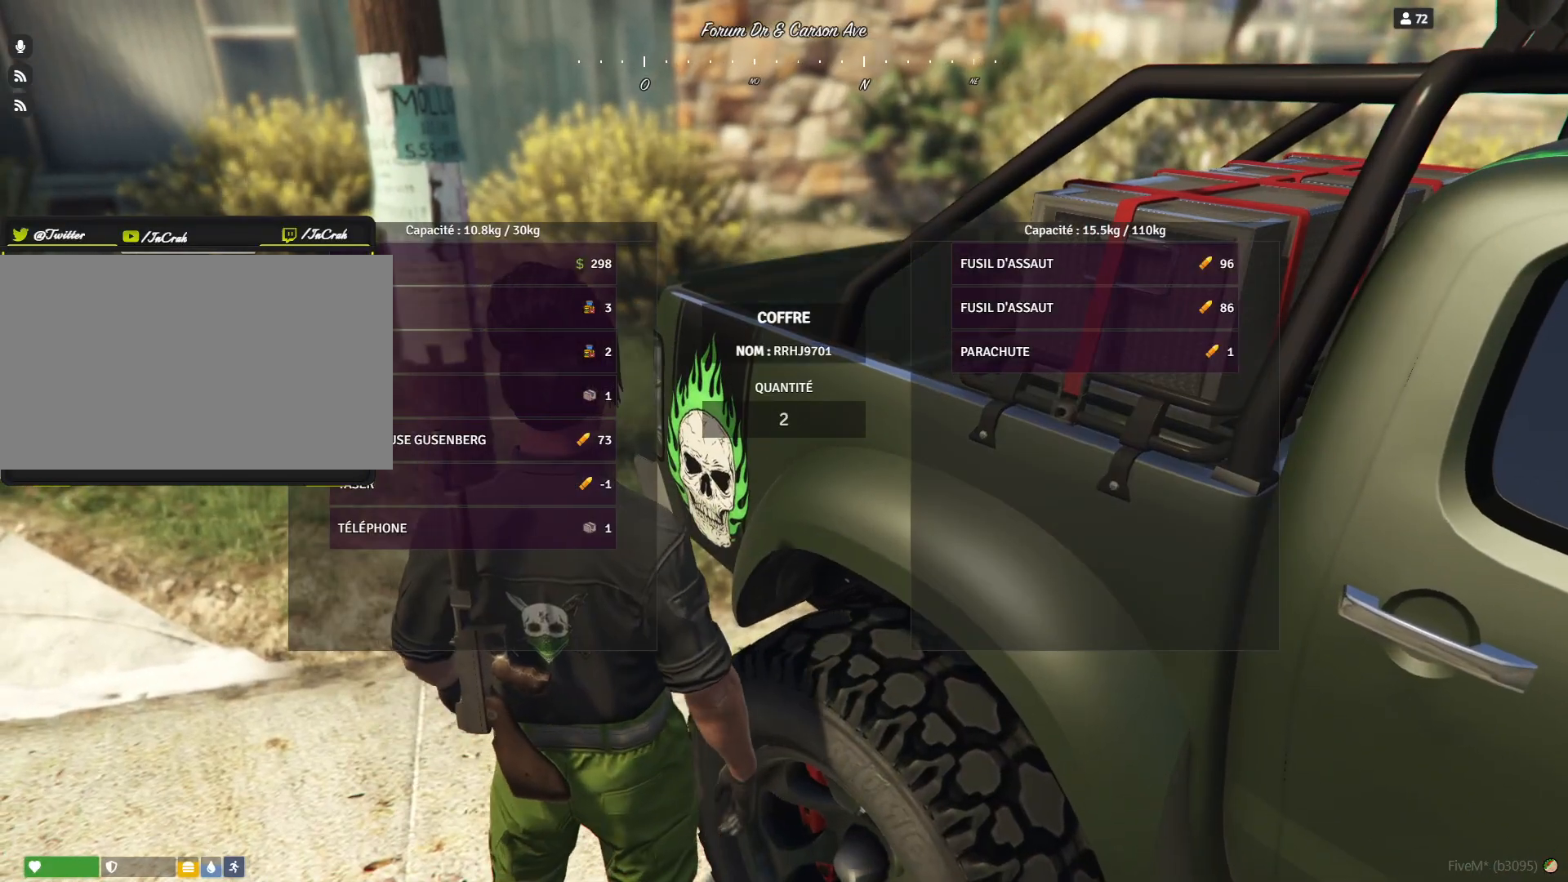
{"keys": [], "events": []}
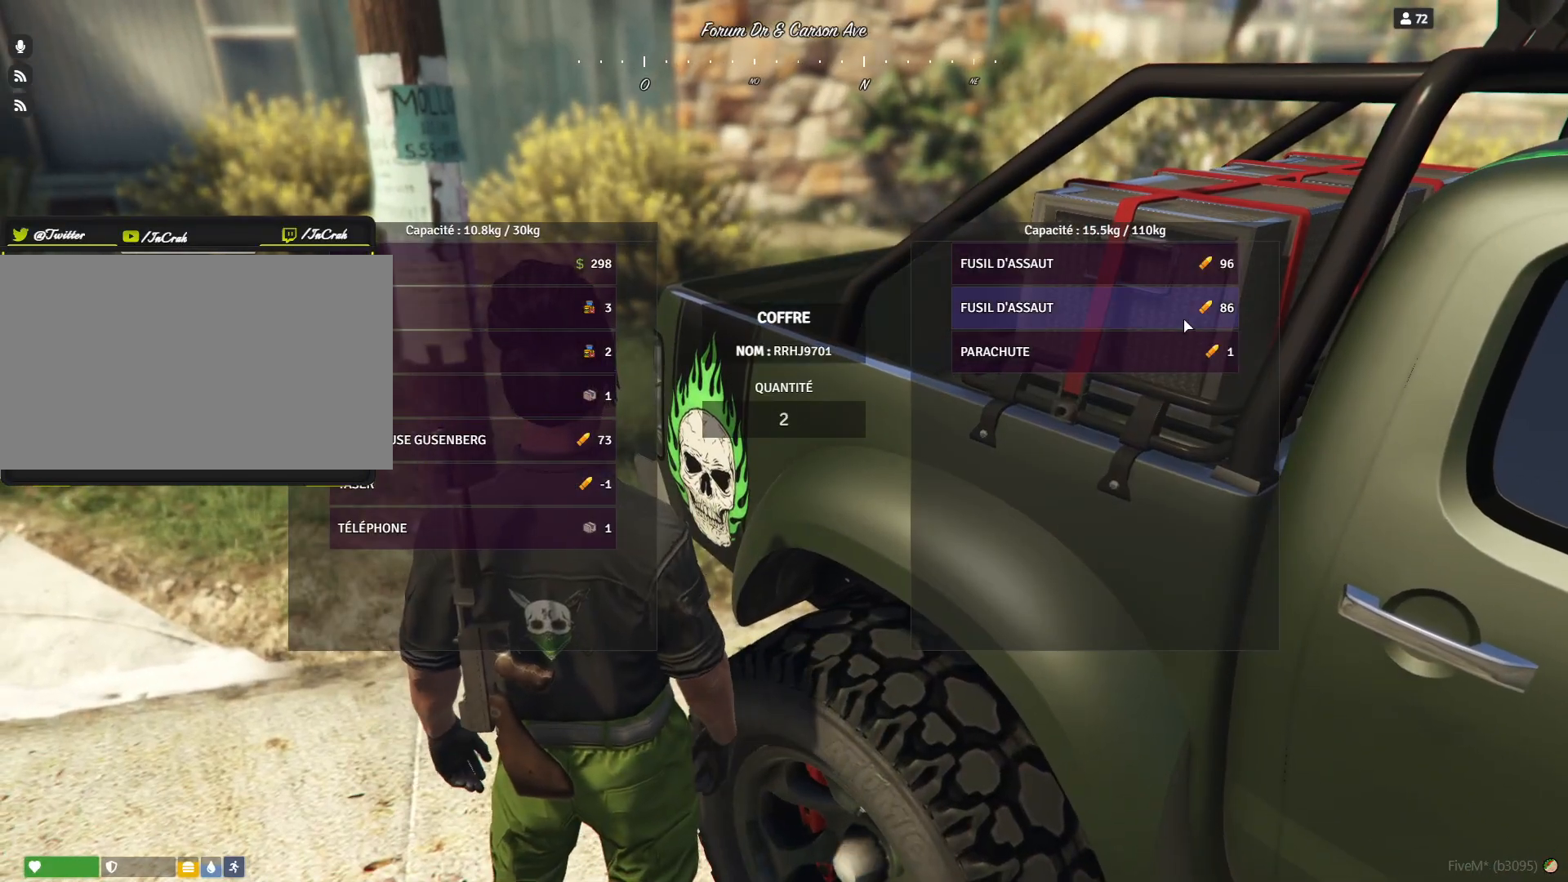
{"keys": [], "events": []}
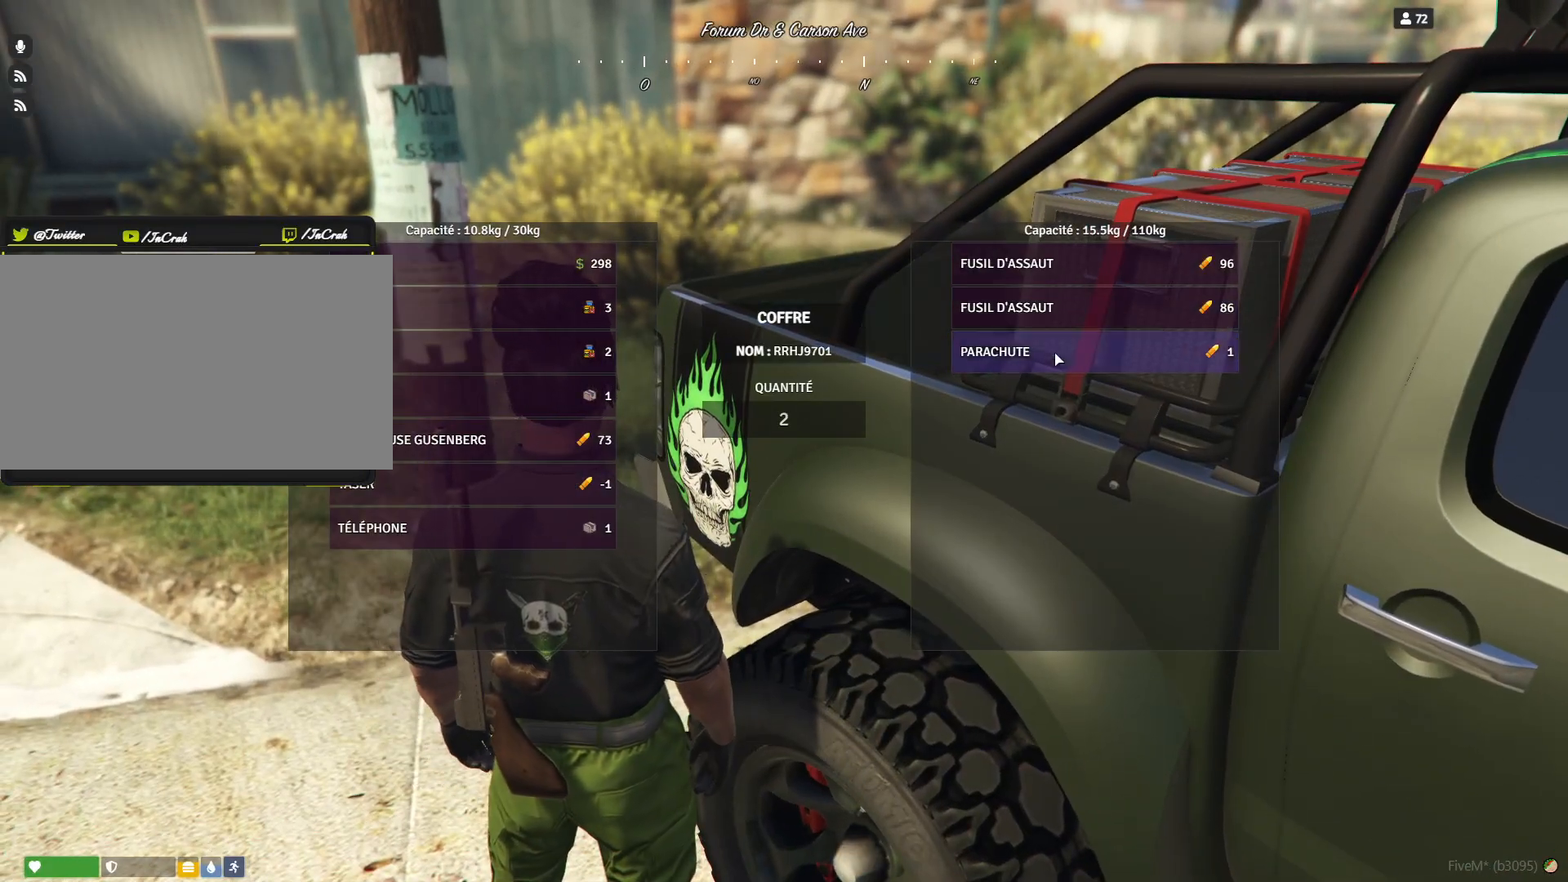
{"keys": [], "events": []}
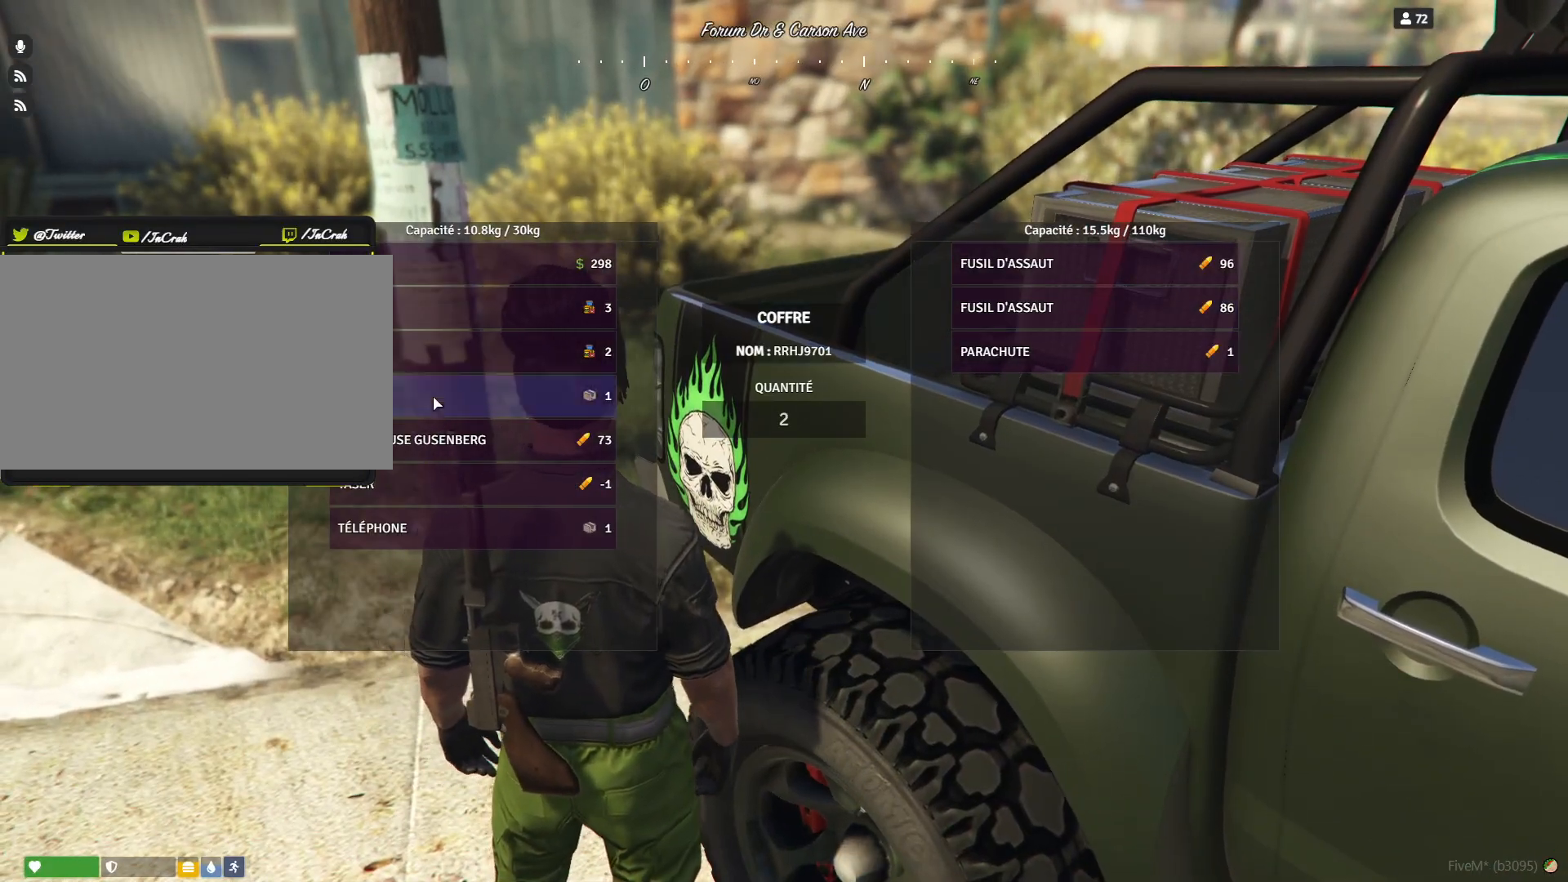
{"keys": [], "events": []}
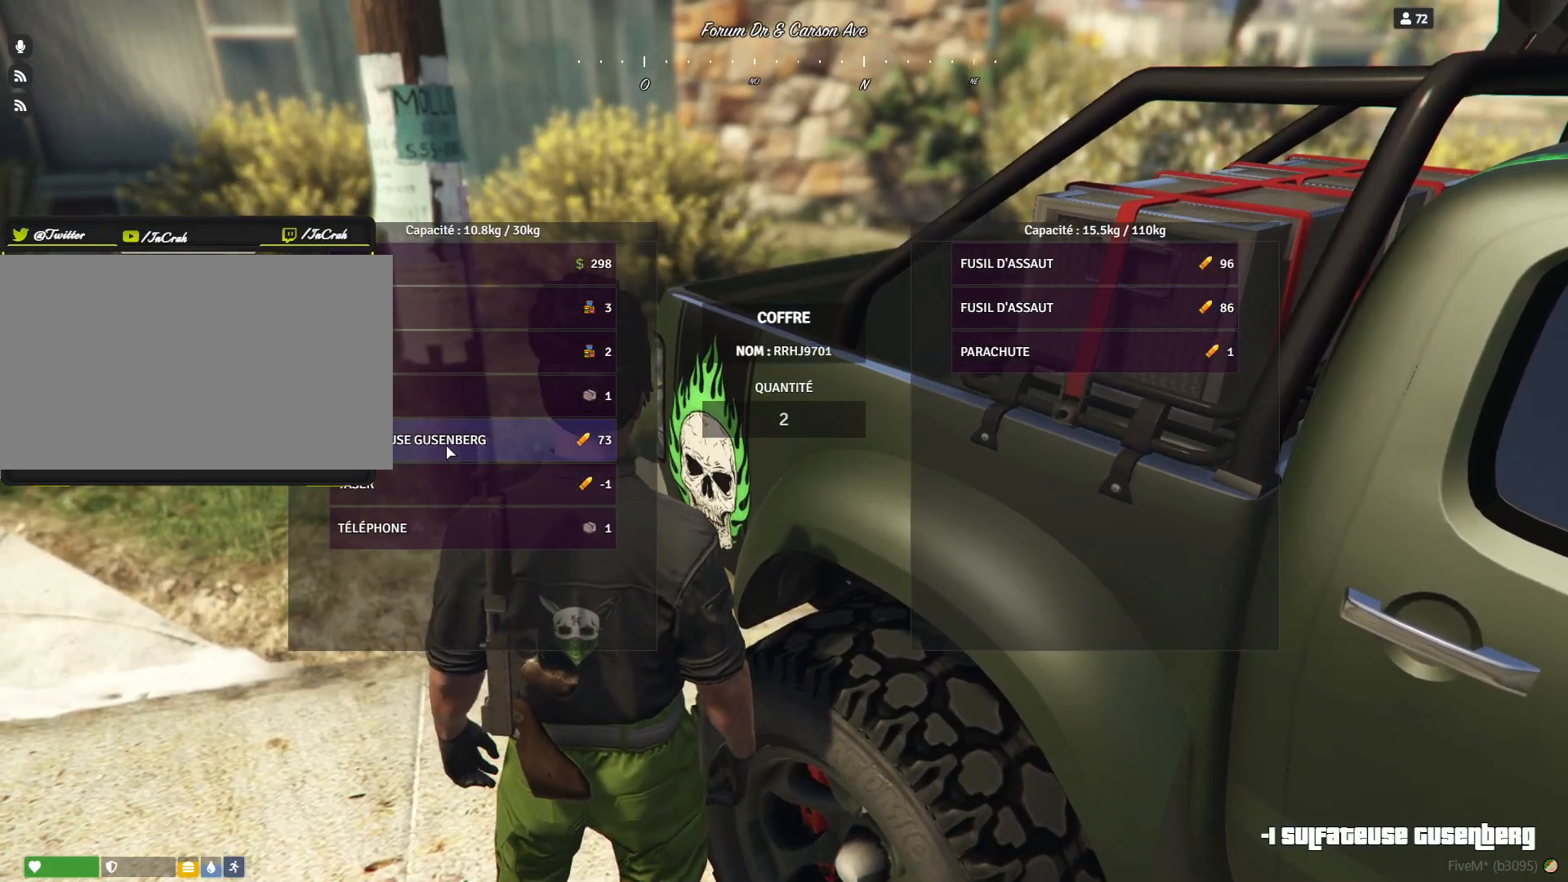
{"keys": [], "events": []}
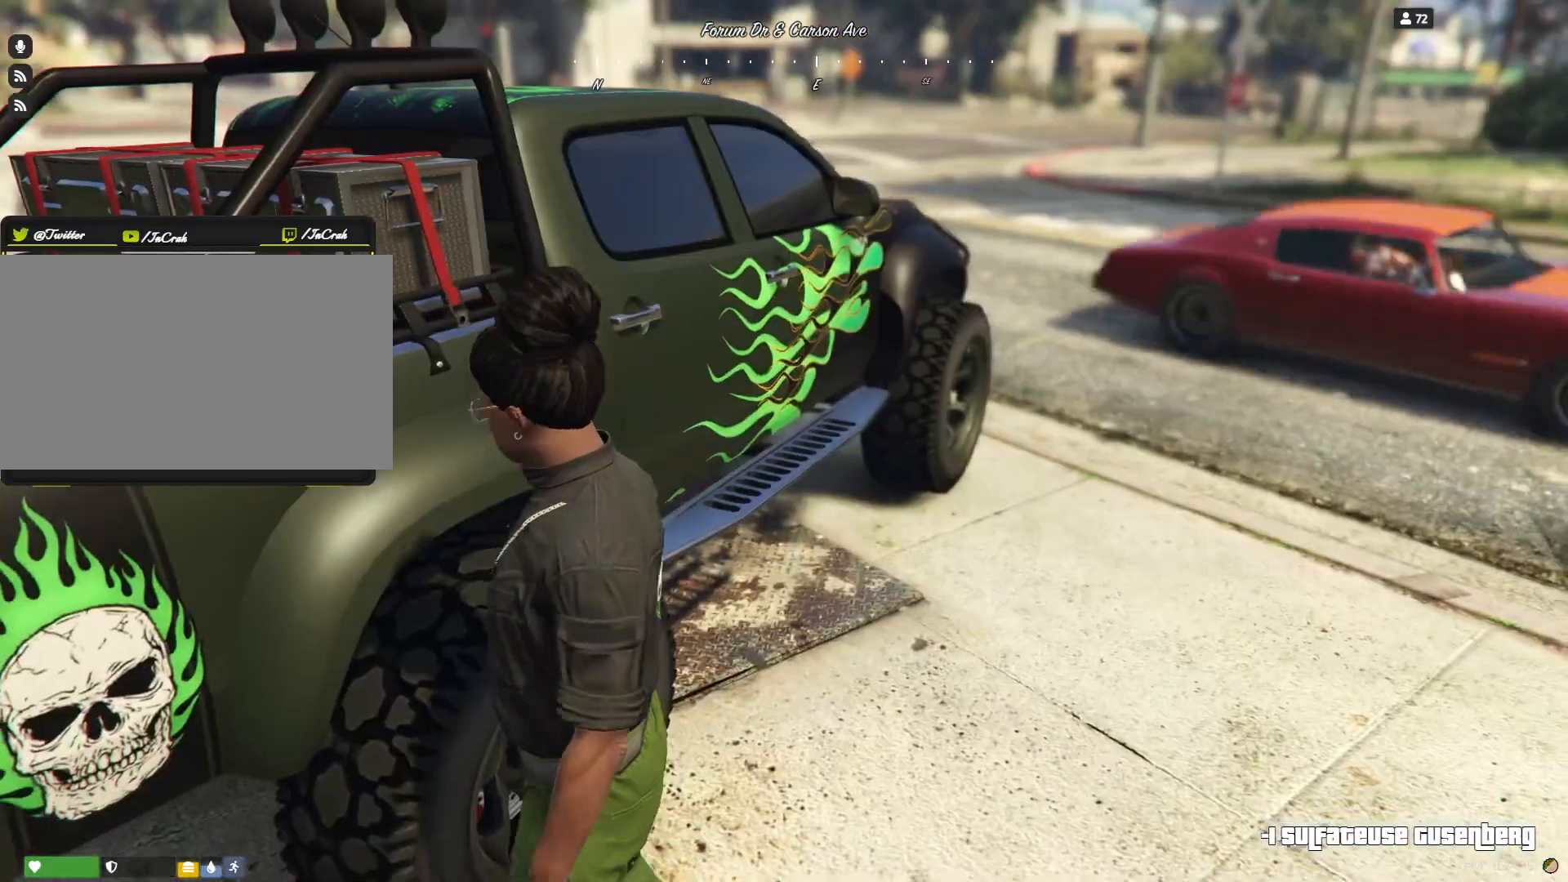
{"keys": ["d"], "events": [[133, "d", "down"]]}
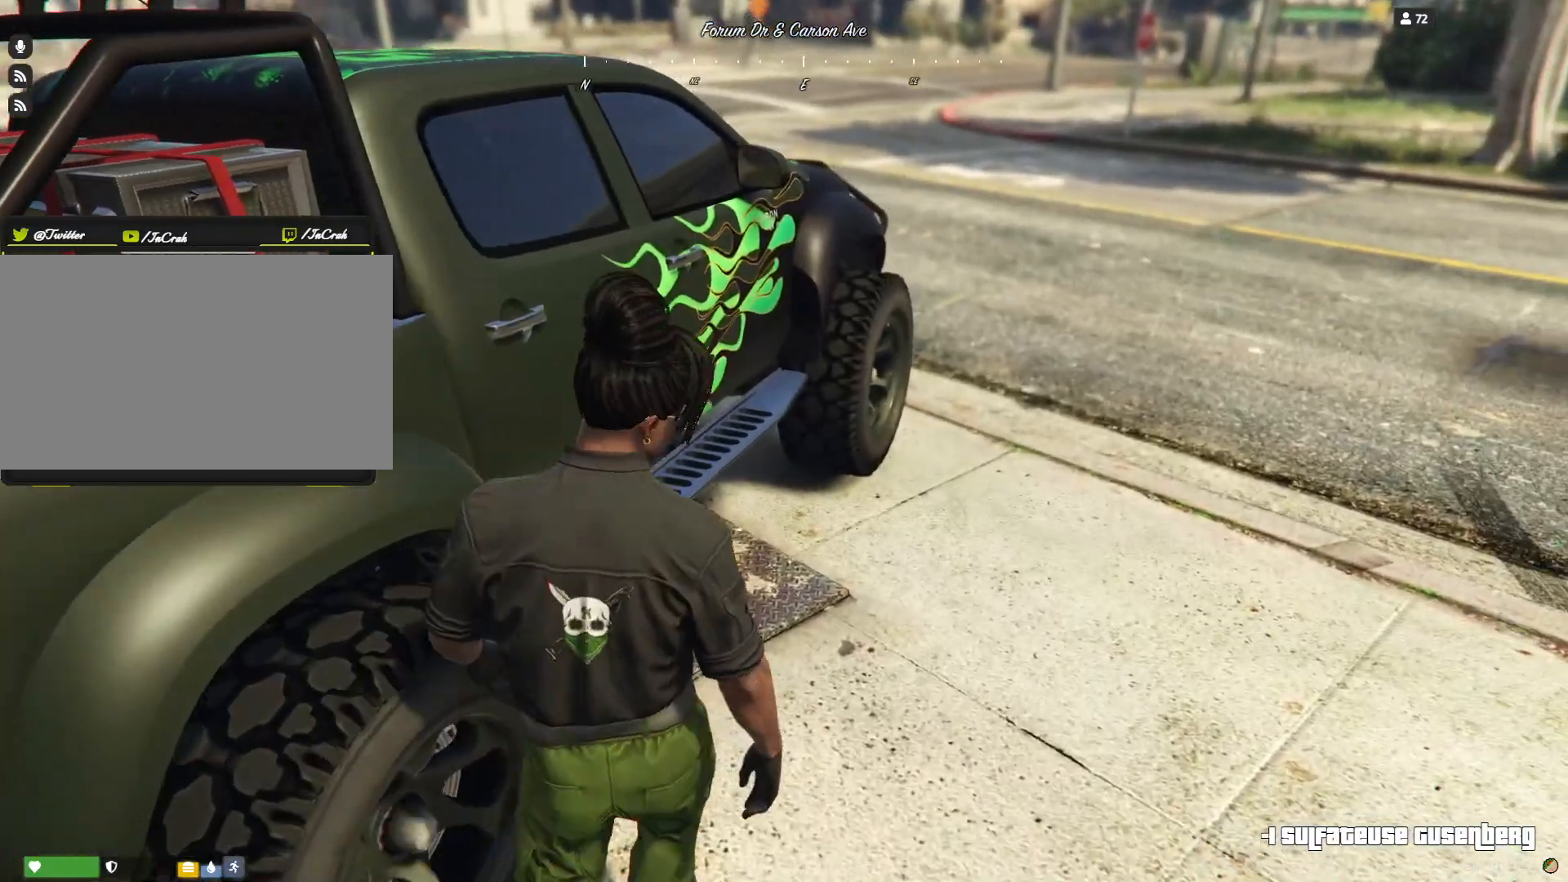
{"keys": [], "events": [[100, "d", "up"]]}